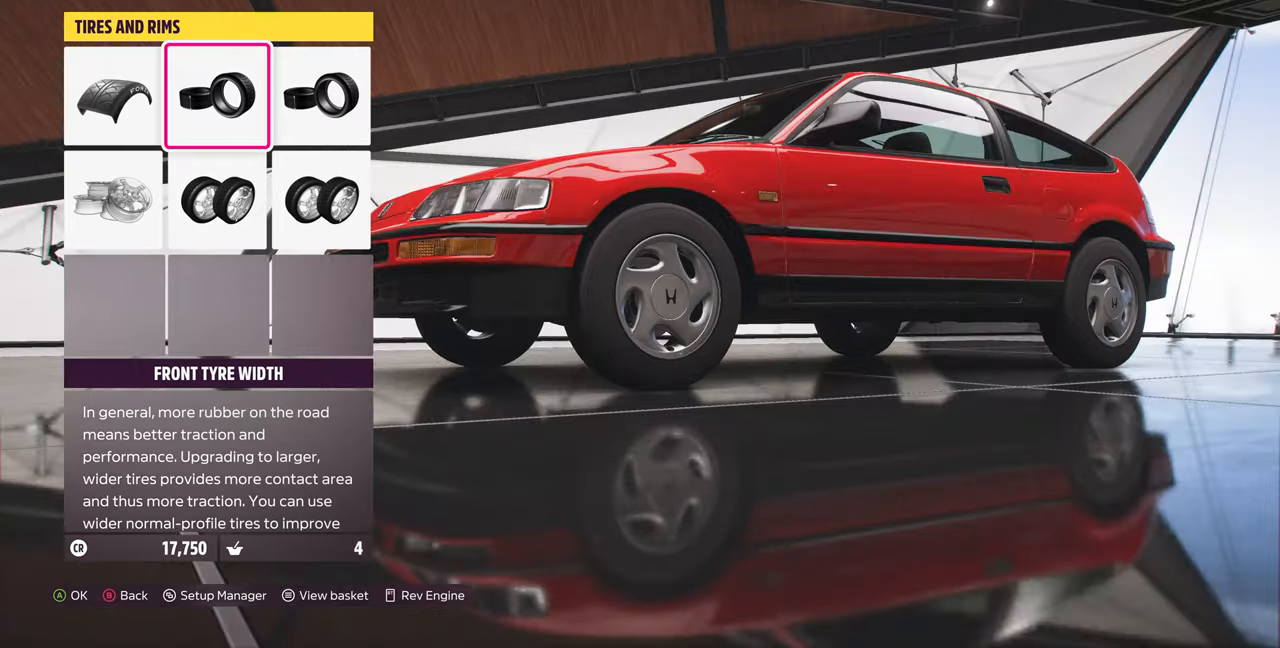
Gameplay with a controller (PlayStation layout); each line is a JSON object with the inputs held at the frame after it. "events" lists button and stick changes between this image and that frame as [ms after this image, input, new state], when the widget could be followed in between. Not read: R1 START.
{"buttons": [], "left_stick": "center", "right_stick": "center", "events": []}
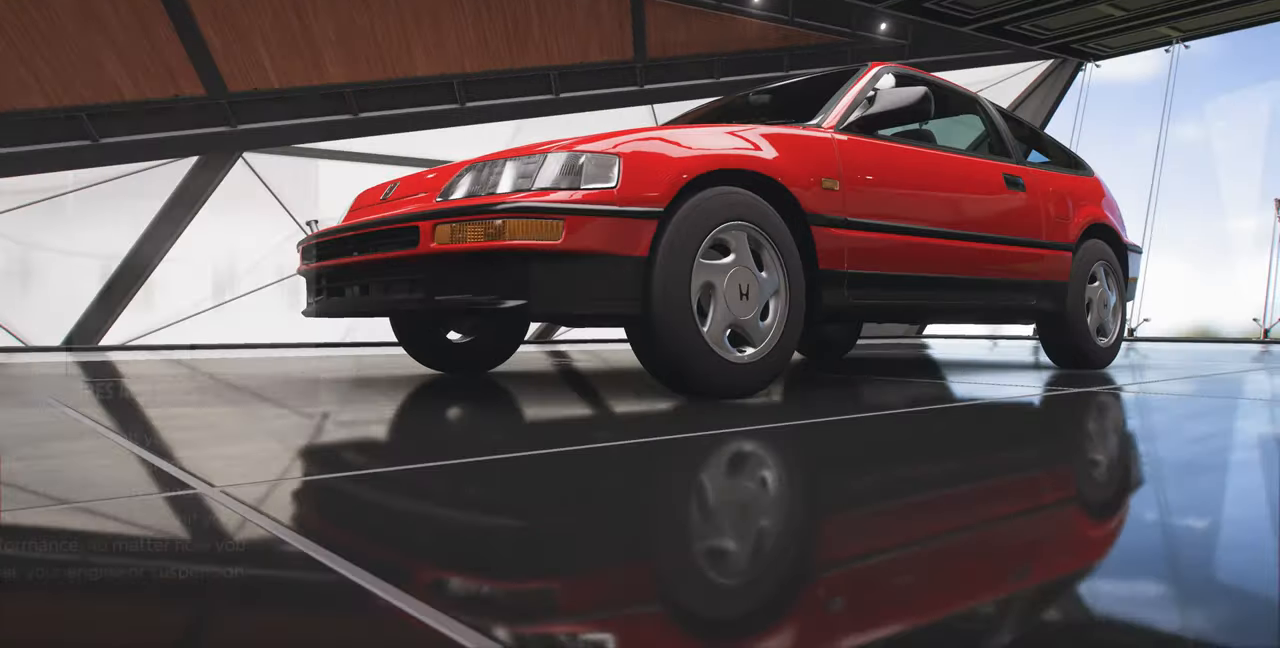
{"buttons": [], "left_stick": "center", "right_stick": "center", "events": [[400, "DPAD_RIGHT", "down"], [466, "DPAD_RIGHT", "up"]]}
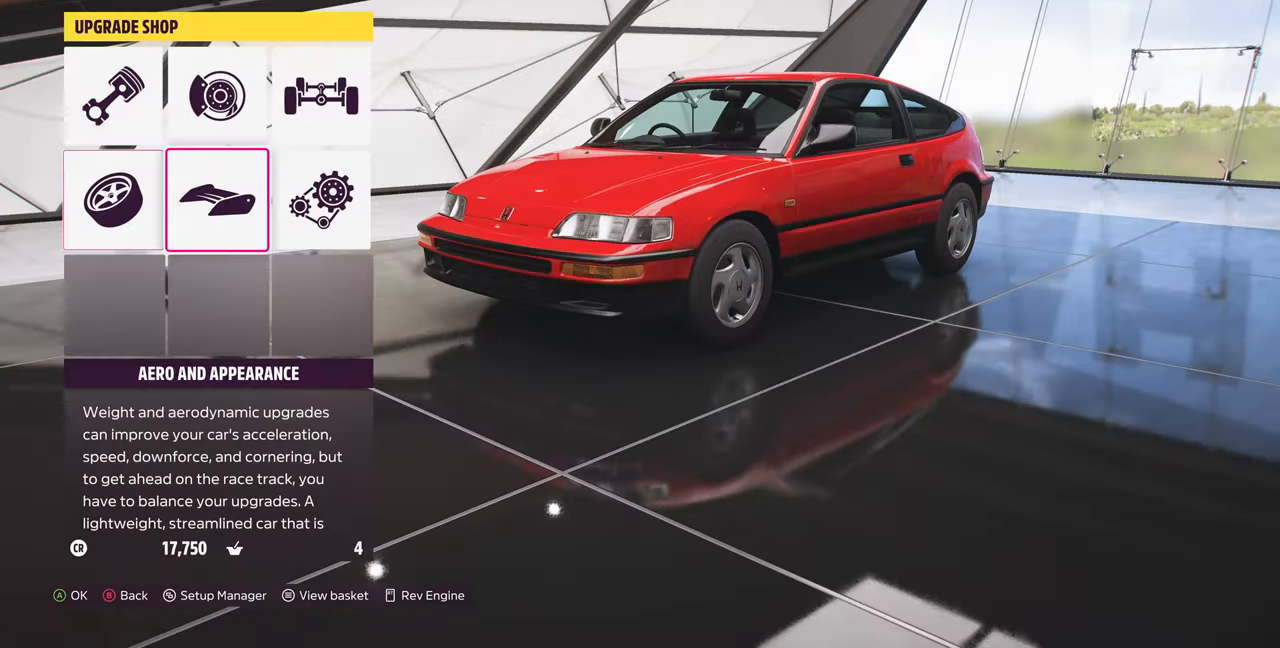
{"buttons": [], "left_stick": "center", "right_stick": "center", "events": [[133, "DPAD_UP", "down"], [233, "DPAD_UP", "up"]]}
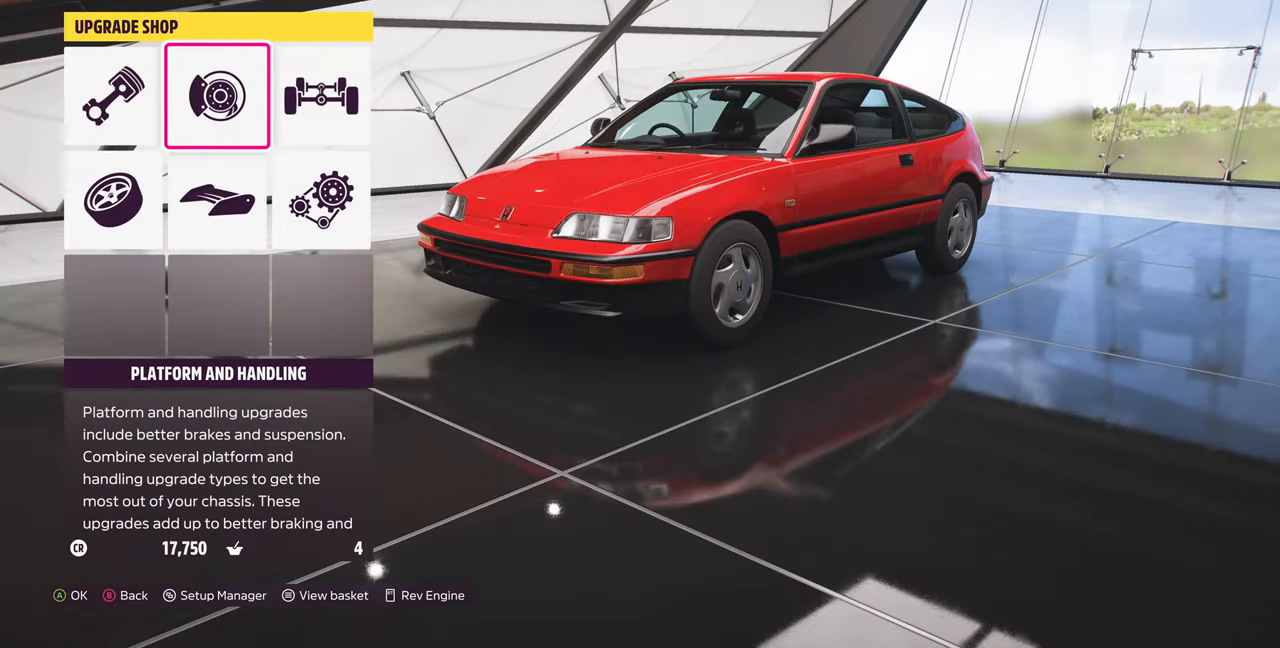
{"buttons": [], "left_stick": "center", "right_stick": "center", "events": [[166, "CROSS", "down"], [333, "CROSS", "up"]]}
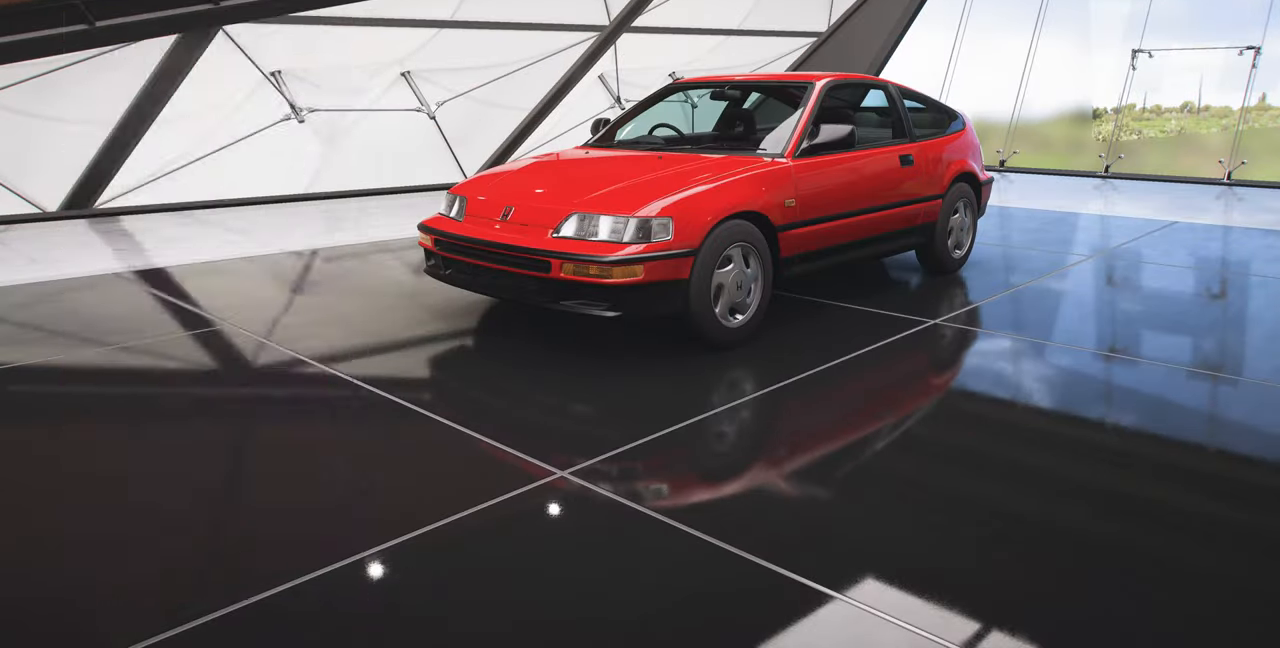
{"buttons": [], "left_stick": "center", "right_stick": "center", "events": []}
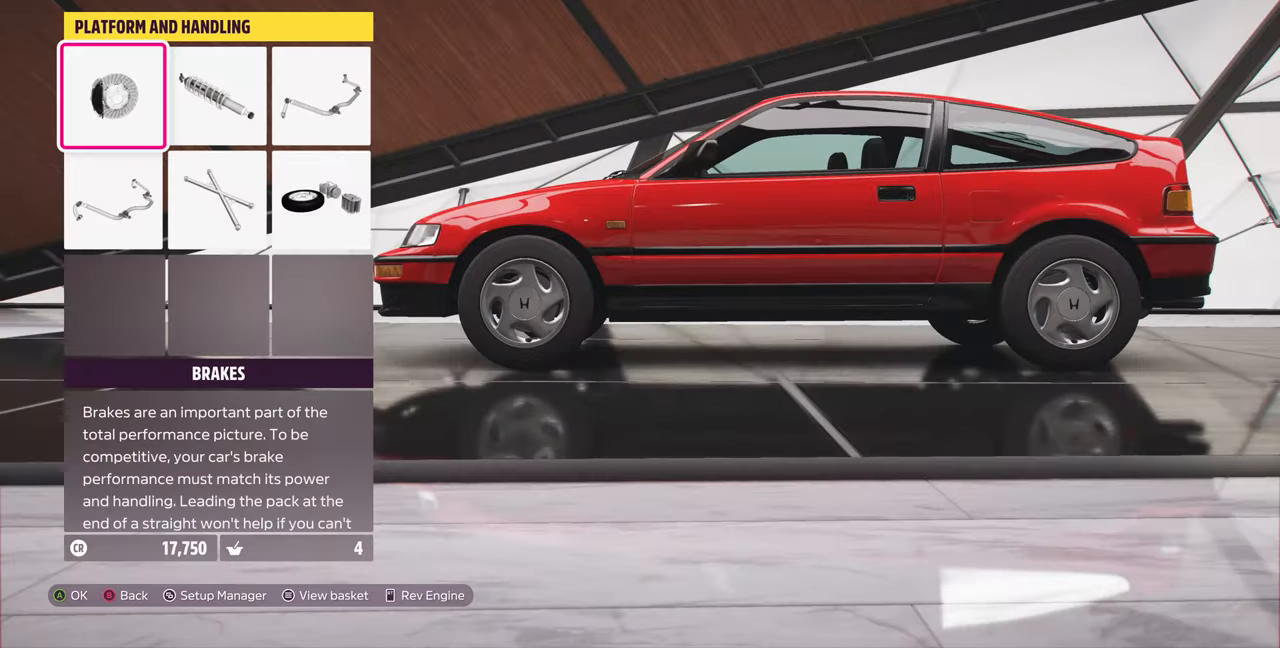
{"buttons": [], "left_stick": "center", "right_stick": "center", "events": [[66, "CROSS", "down"], [200, "CROSS", "up"]]}
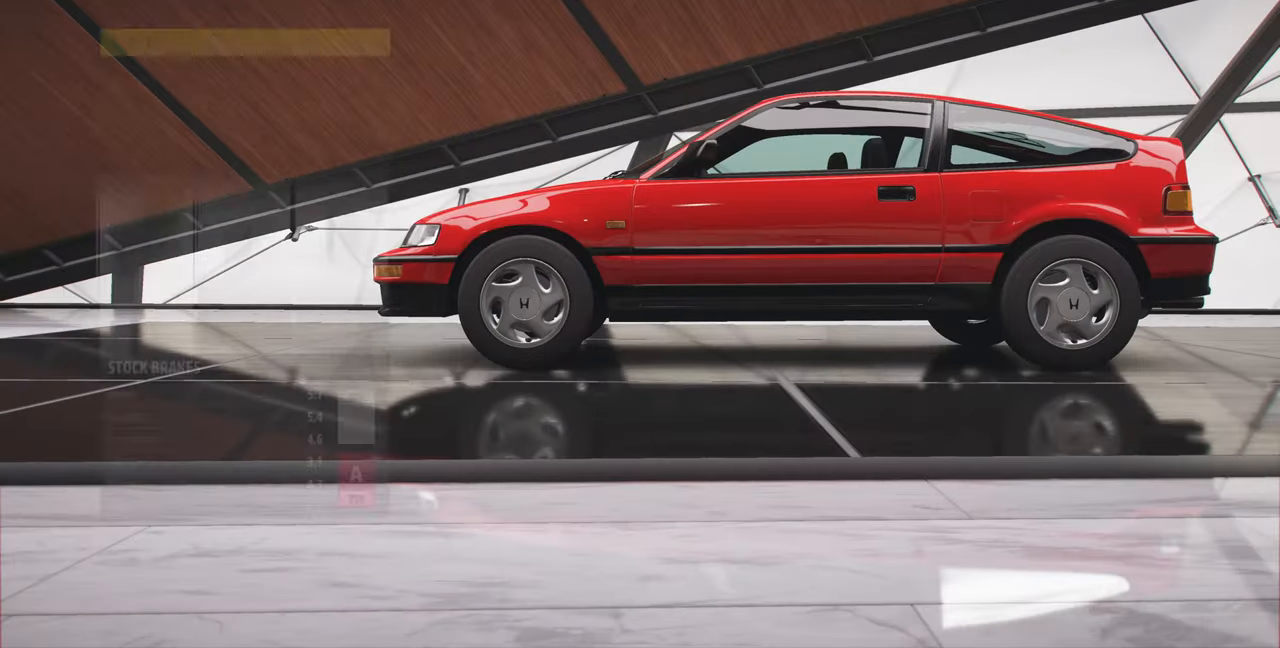
{"buttons": [], "left_stick": "center", "right_stick": "center", "events": []}
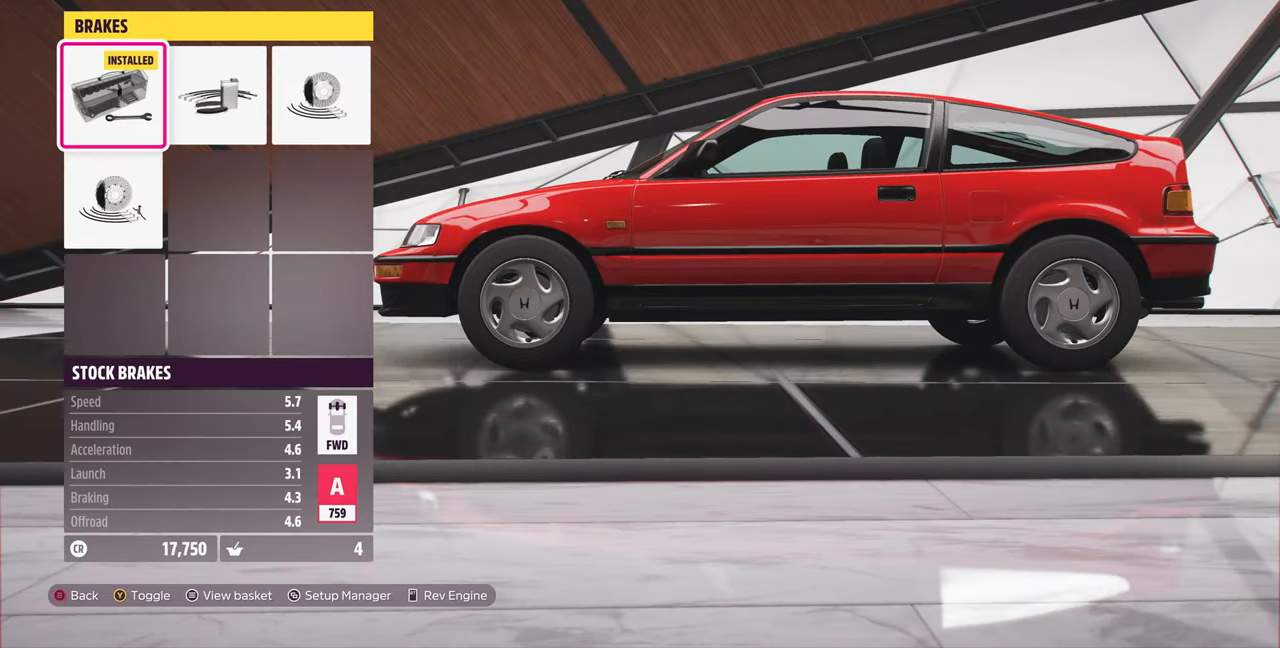
{"buttons": [], "left_stick": "center", "right_stick": "center", "events": [[66, "DPAD_DOWN", "down"], [166, "DPAD_DOWN", "up"]]}
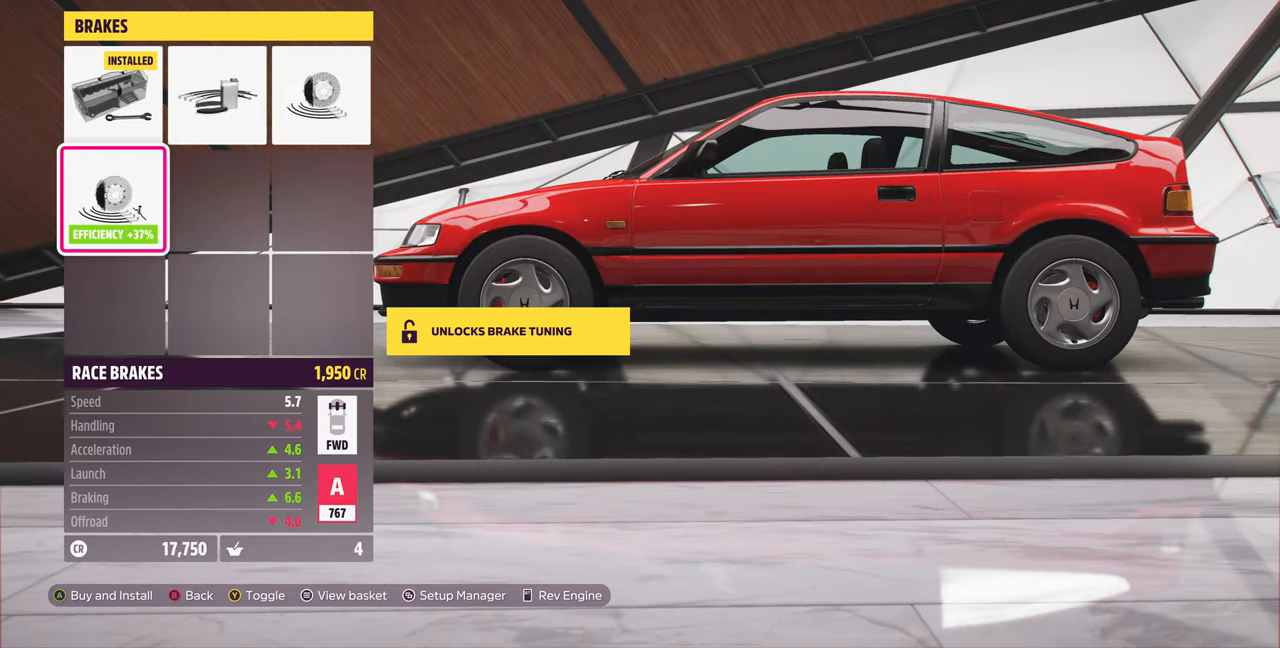
{"buttons": [], "left_stick": "center", "right_stick": "center", "events": []}
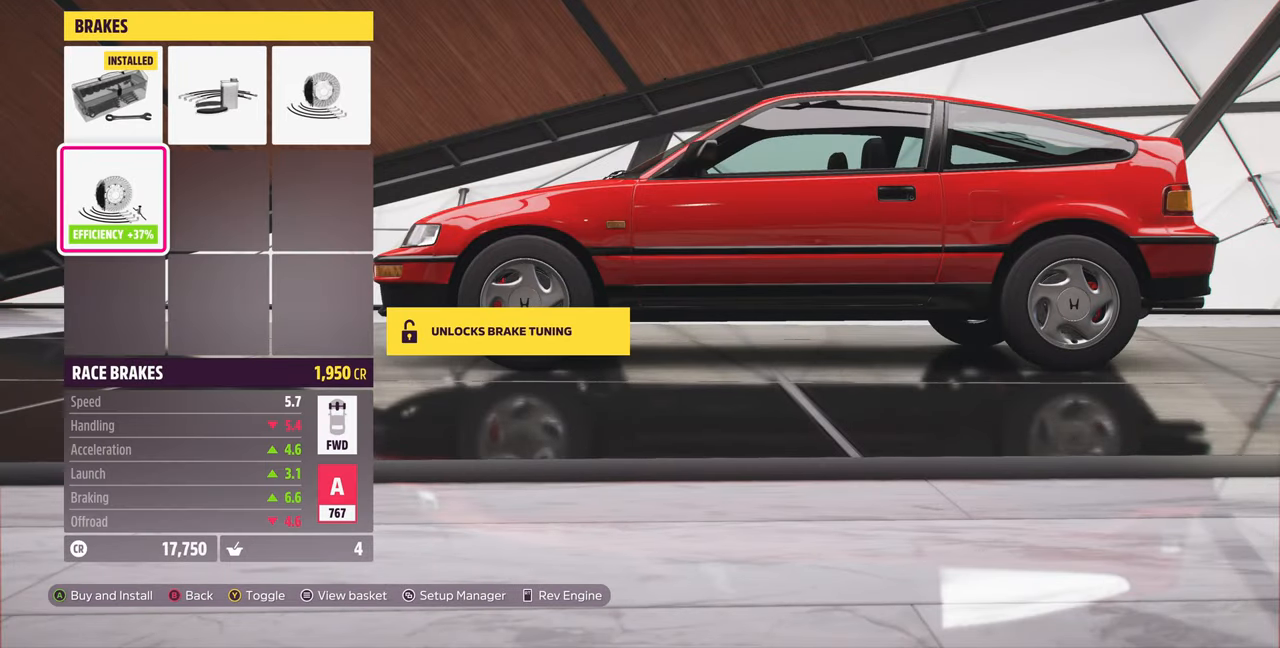
{"buttons": [], "left_stick": "center", "right_stick": "center", "events": []}
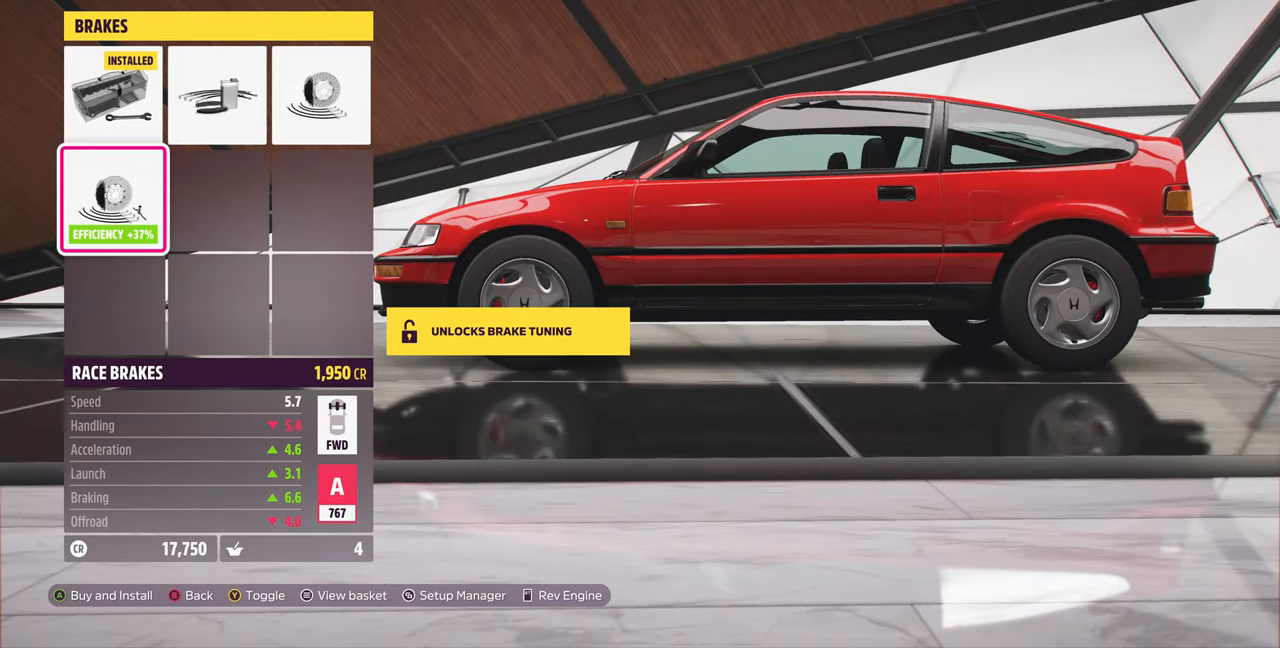
{"buttons": [], "left_stick": "center", "right_stick": "center", "events": []}
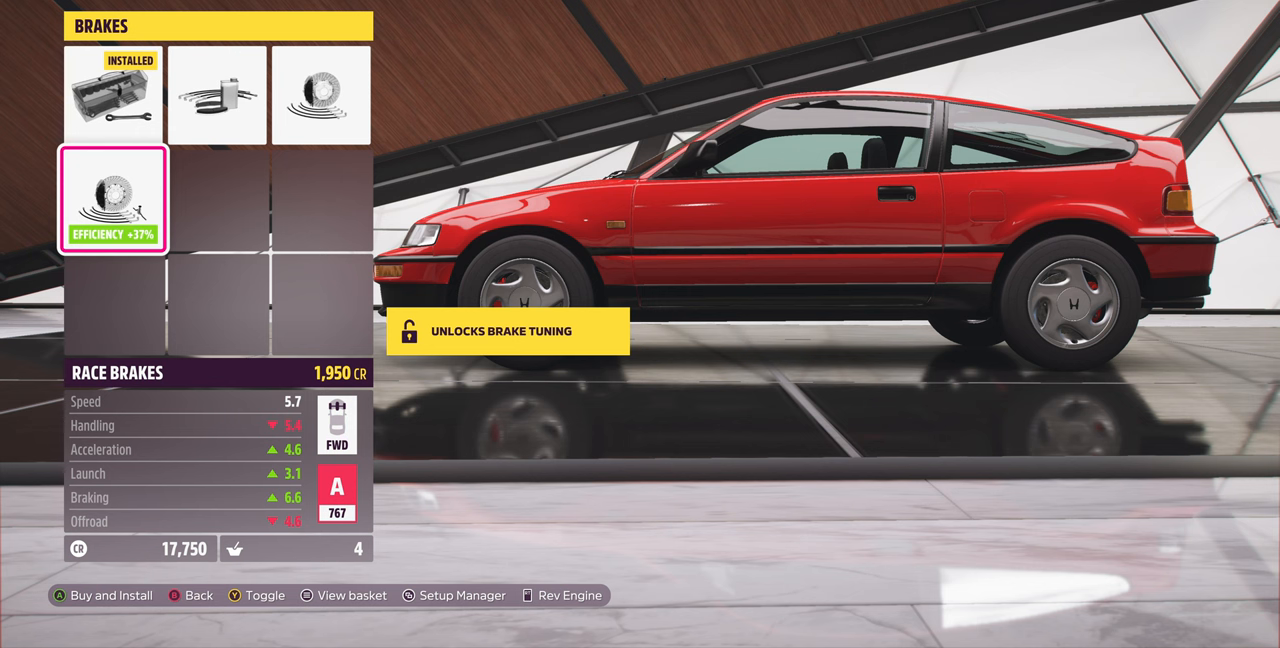
{"buttons": [], "left_stick": "center", "right_stick": "center", "events": []}
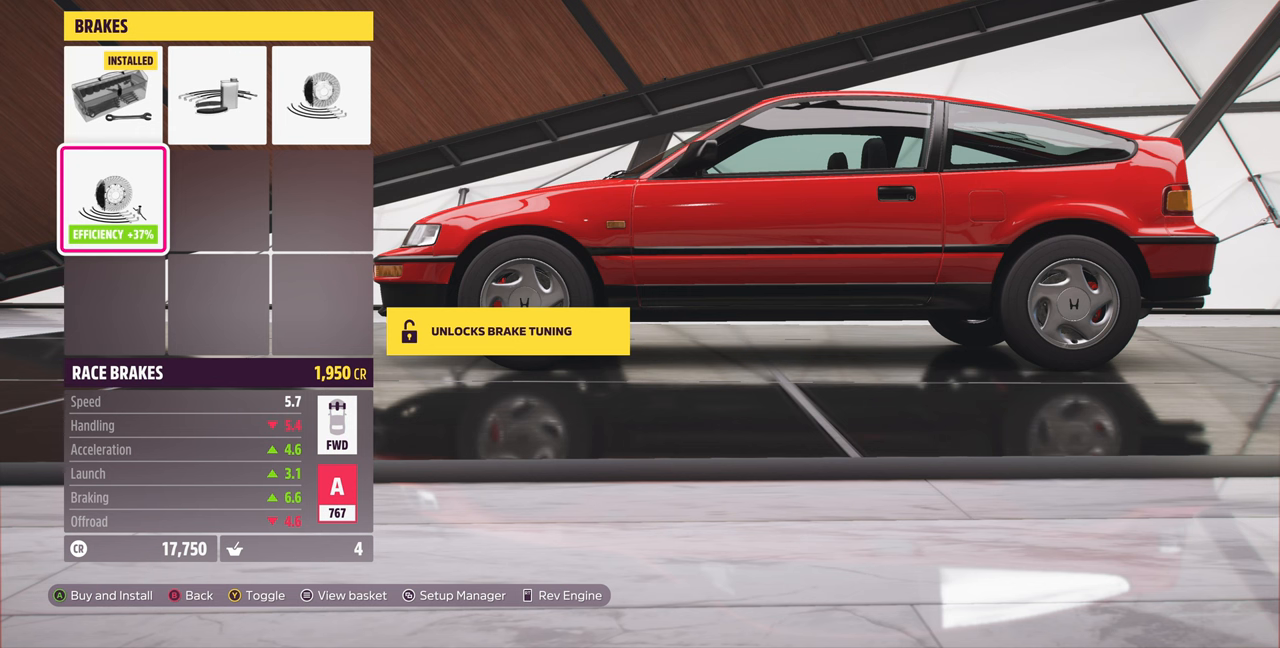
{"buttons": ["CIRCLE"], "left_stick": "center", "right_stick": "center", "events": [[367, "CIRCLE", "down"]]}
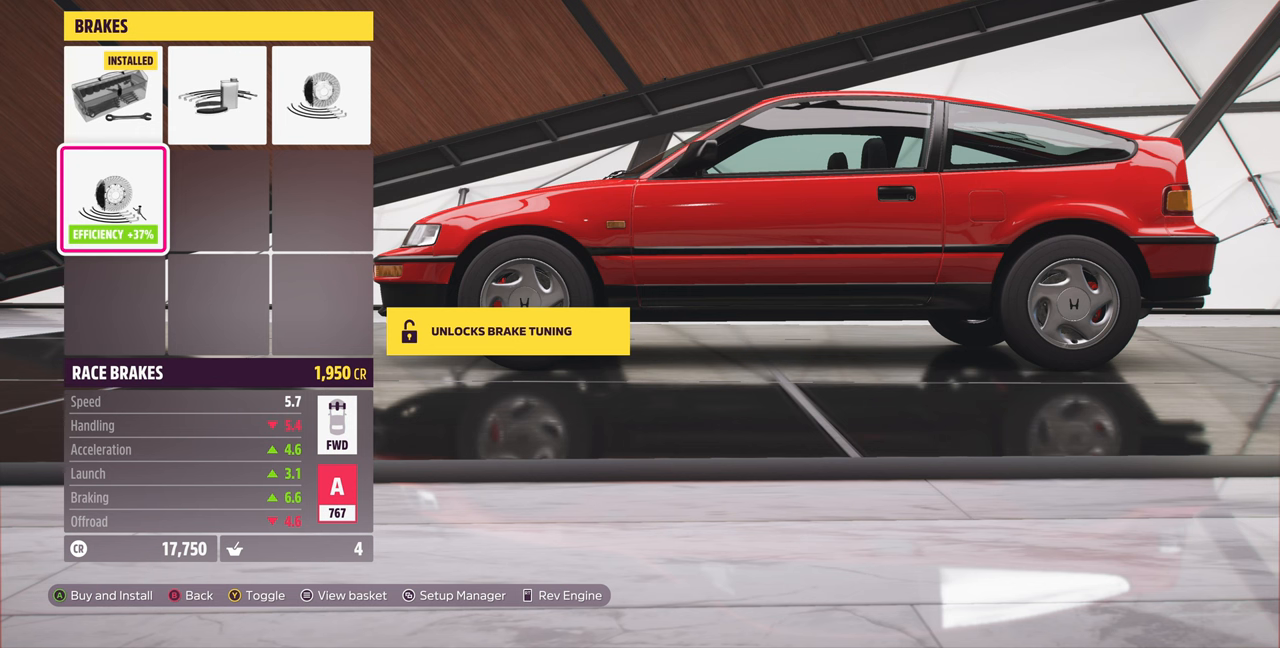
{"buttons": [], "left_stick": "center", "right_stick": "center", "events": [[34, "CIRCLE", "up"]]}
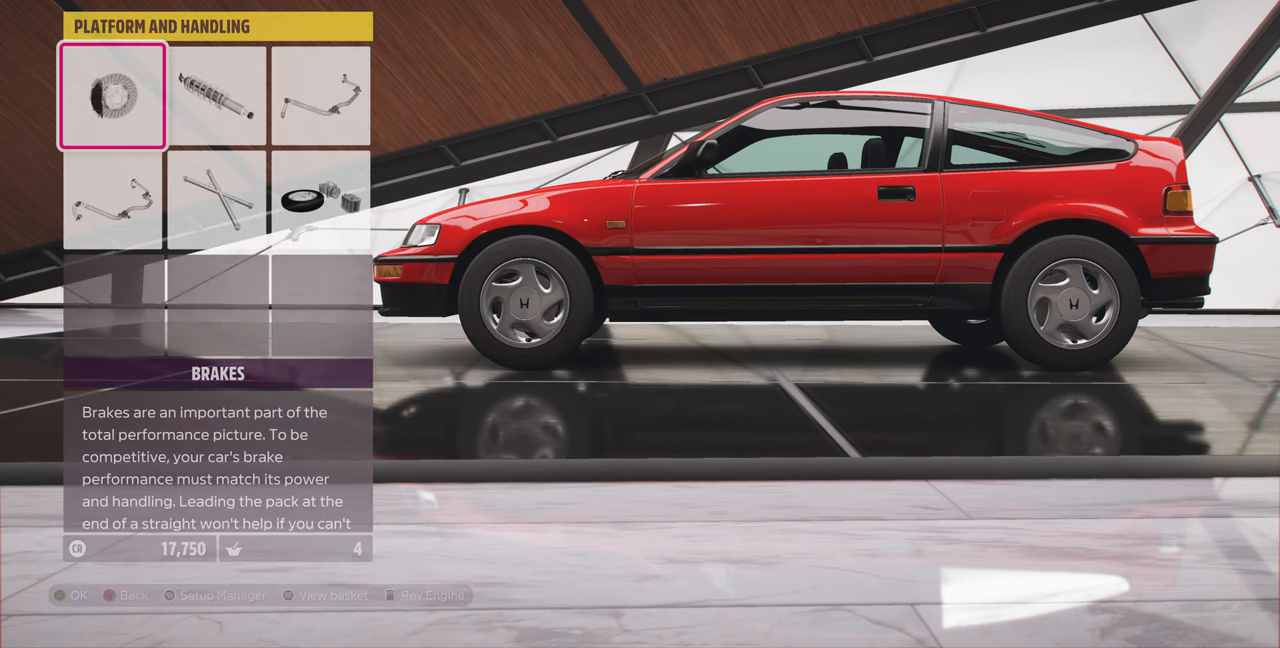
{"buttons": [], "left_stick": "center", "right_stick": "center", "events": [[67, "DPAD_UP", "down"], [134, "DPAD_UP", "up"], [200, "DPAD_RIGHT", "down"], [334, "DPAD_RIGHT", "up"]]}
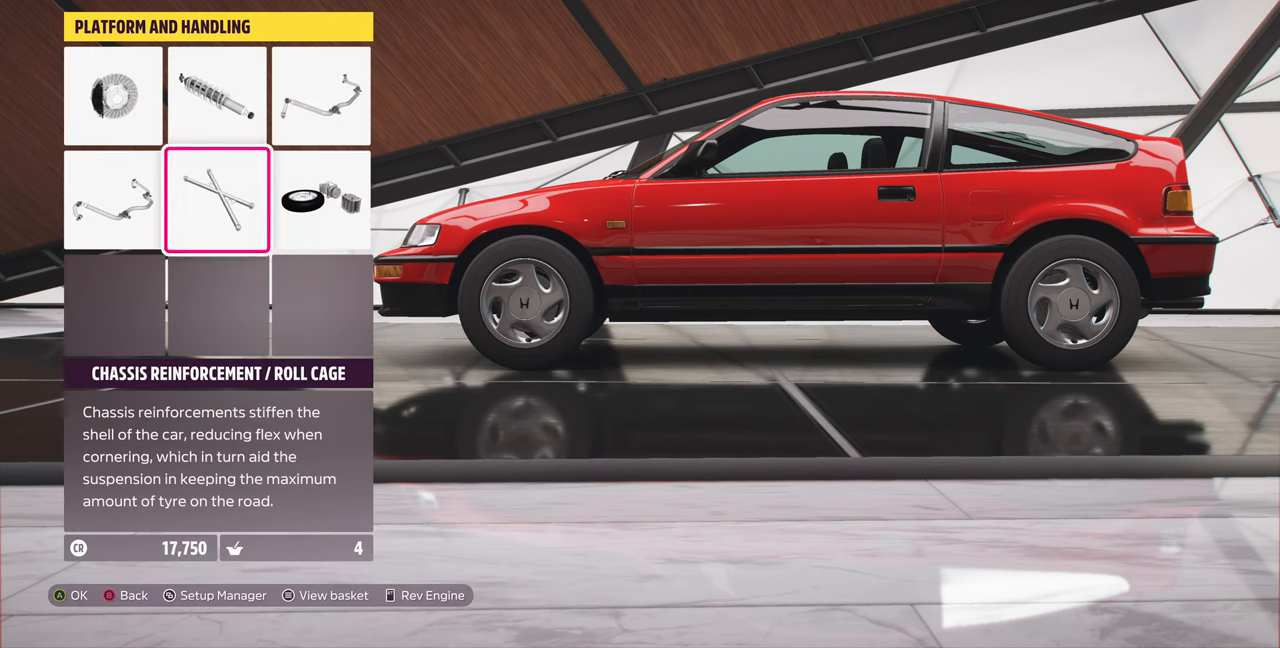
{"buttons": [], "left_stick": "center", "right_stick": "center", "events": [[67, "DPAD_DOWN", "down"], [234, "CROSS", "down"], [234, "DPAD_DOWN", "up"], [400, "CROSS", "up"]]}
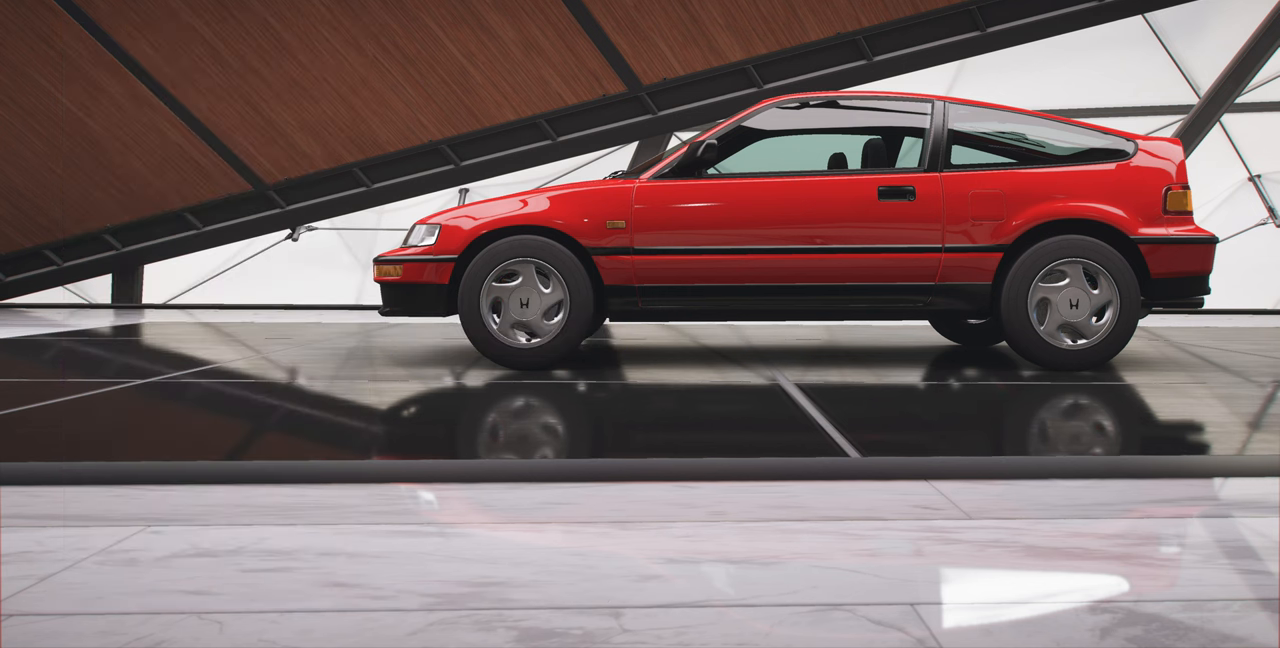
{"buttons": ["DPAD_RIGHT"], "left_stick": "center", "right_stick": "center", "events": [[467, "DPAD_RIGHT", "down"]]}
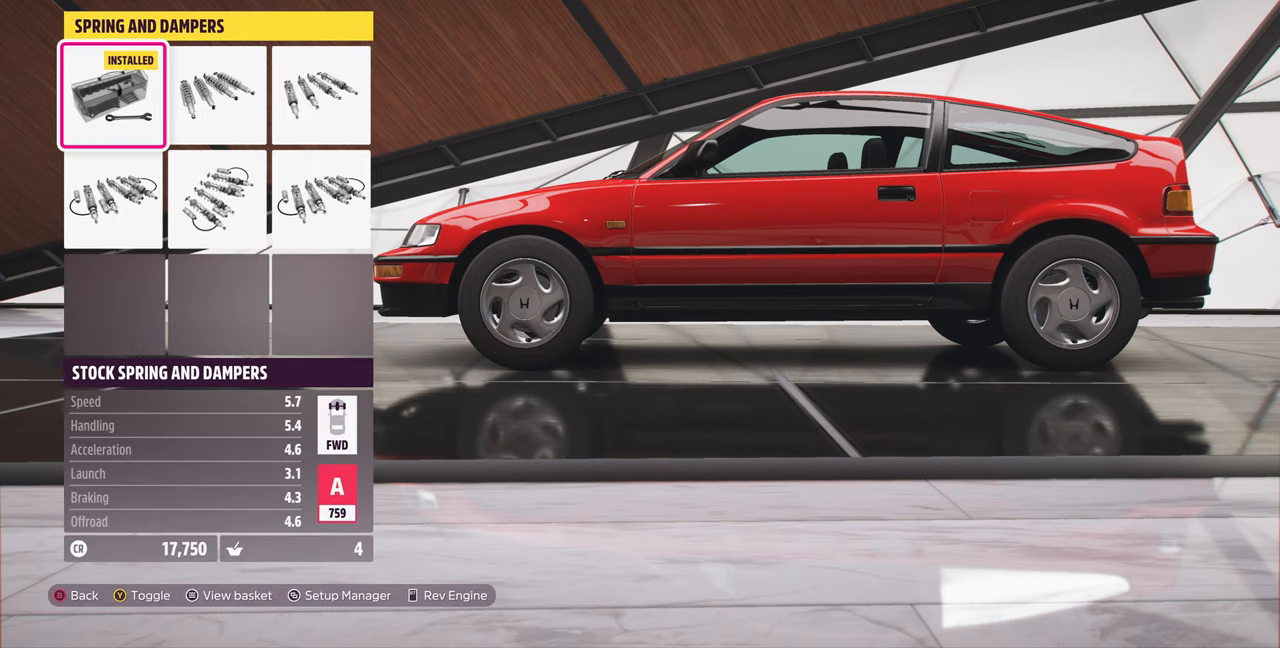
{"buttons": ["DPAD_RIGHT"], "left_stick": "center", "right_stick": "center", "events": [[67, "DPAD_RIGHT", "up"], [467, "DPAD_RIGHT", "down"]]}
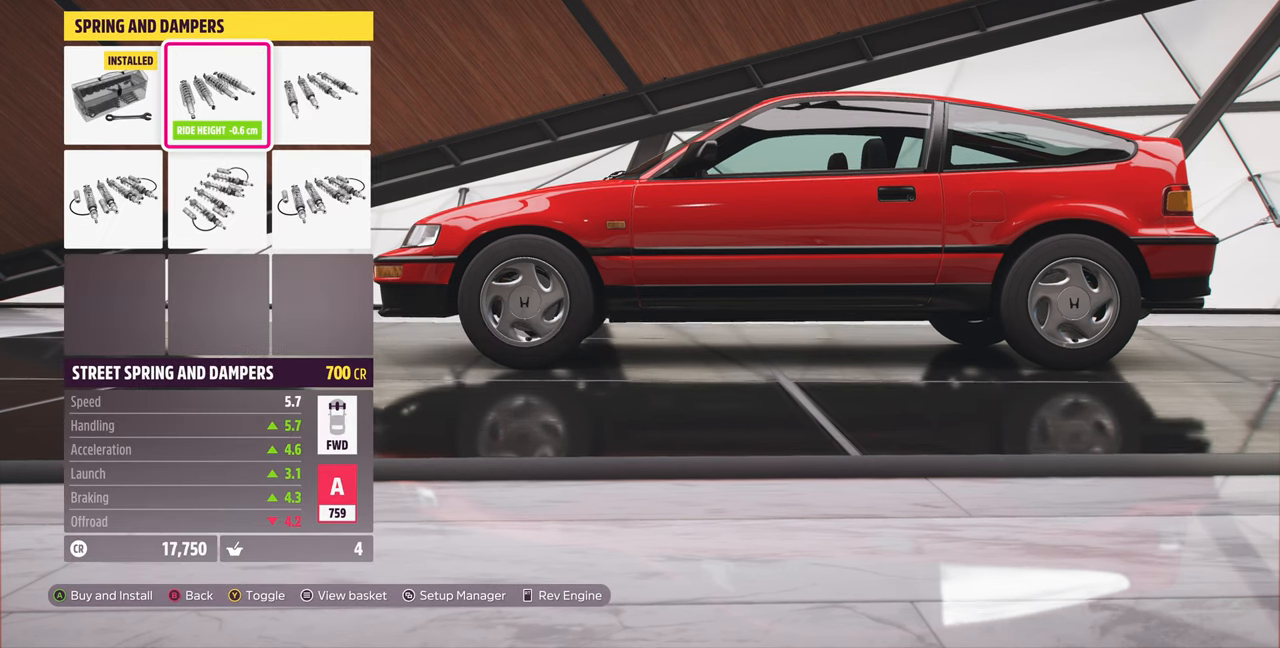
{"buttons": [], "left_stick": "center", "right_stick": "center", "events": [[100, "DPAD_RIGHT", "up"]]}
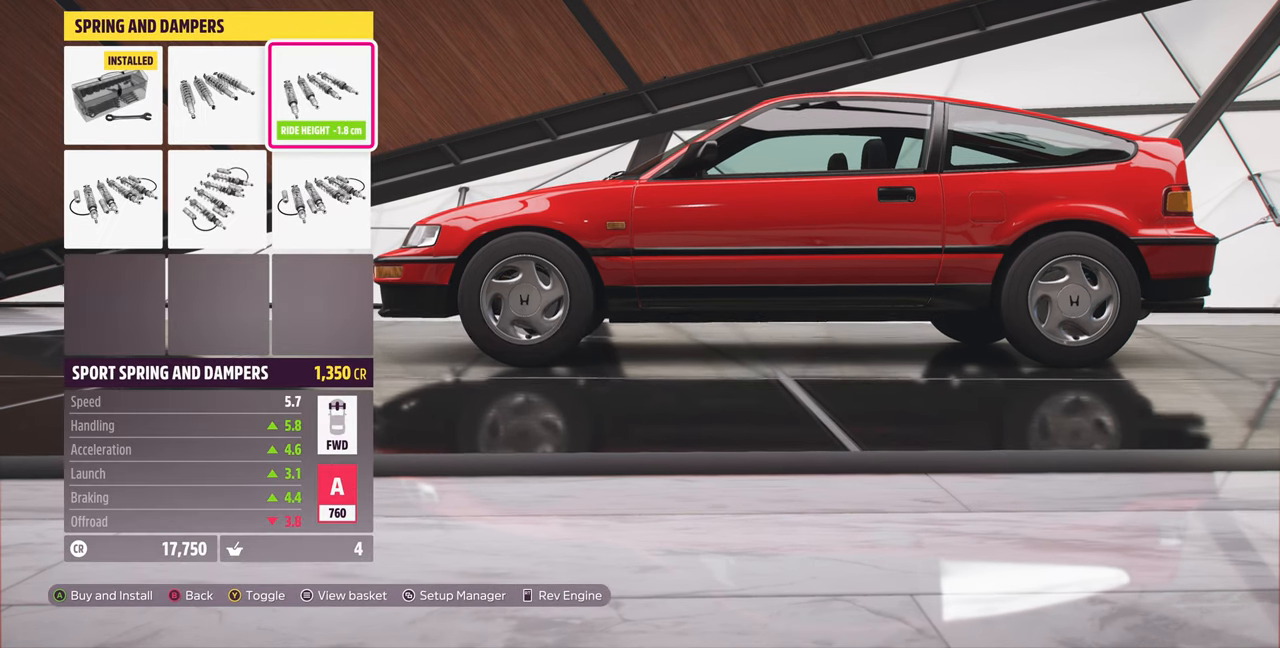
{"buttons": [], "left_stick": "center", "right_stick": "center", "events": [[267, "DPAD_DOWN", "down"], [334, "DPAD_DOWN", "up"]]}
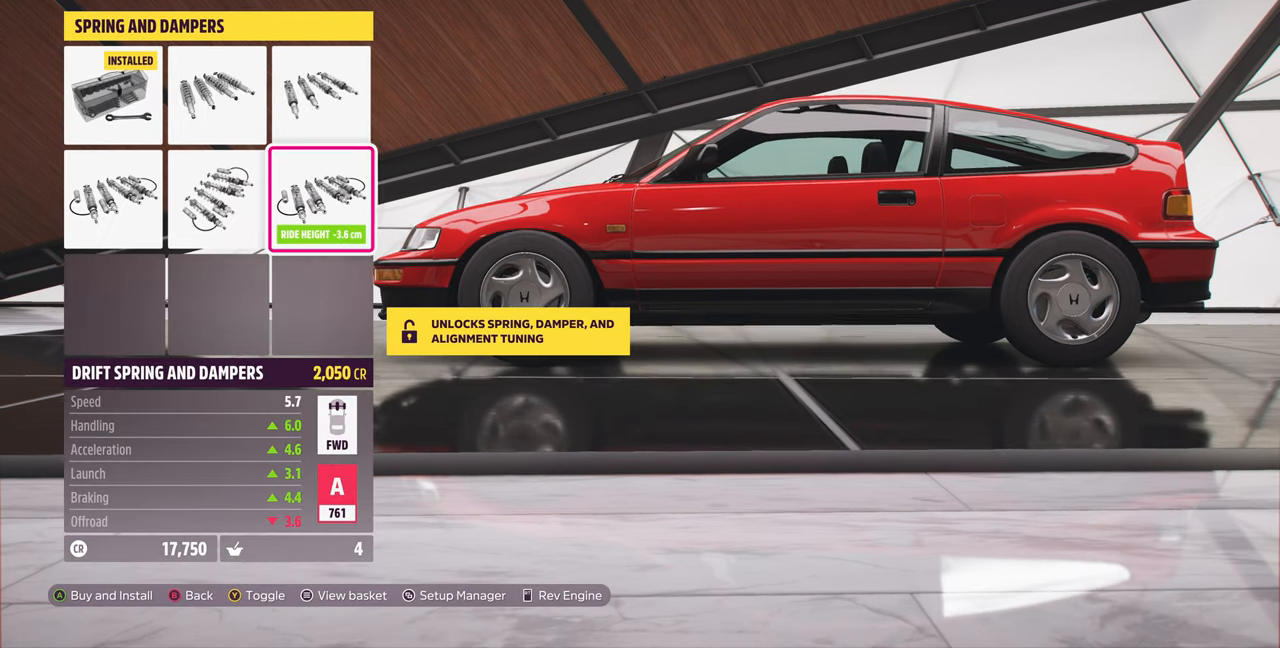
{"buttons": [], "left_stick": "center", "right_stick": "center", "events": [[67, "DPAD_LEFT", "down"], [200, "DPAD_LEFT", "up"]]}
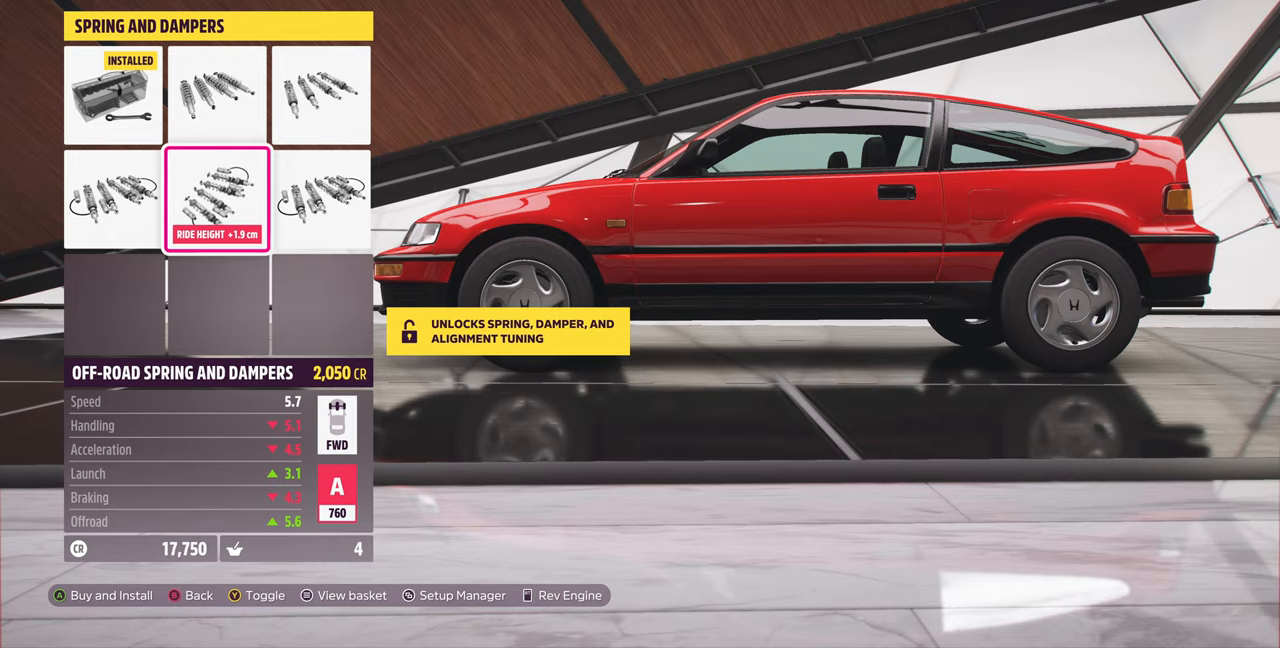
{"buttons": ["DPAD_LEFT"], "left_stick": "center", "right_stick": "center", "events": [[133, "DPAD_UP", "down"], [267, "DPAD_UP", "up"], [400, "DPAD_LEFT", "down"]]}
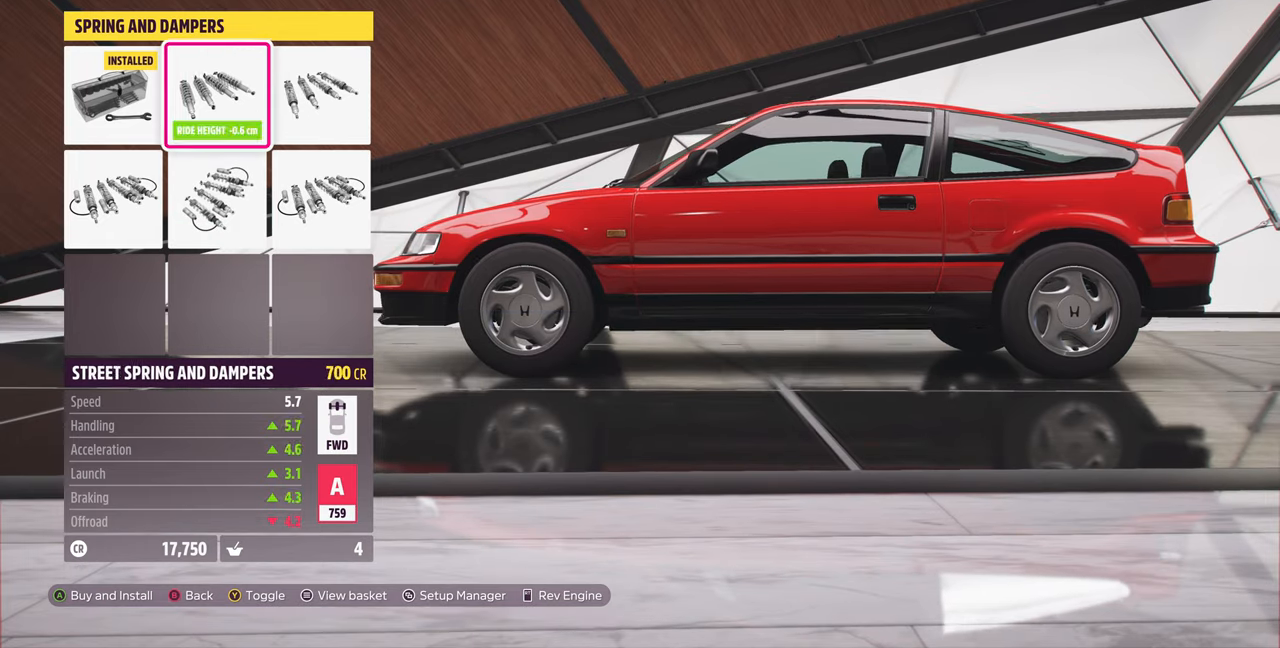
{"buttons": [], "left_stick": "center", "right_stick": "center", "events": [[33, "DPAD_LEFT", "up"], [267, "DPAD_DOWN", "down"], [400, "DPAD_DOWN", "up"]]}
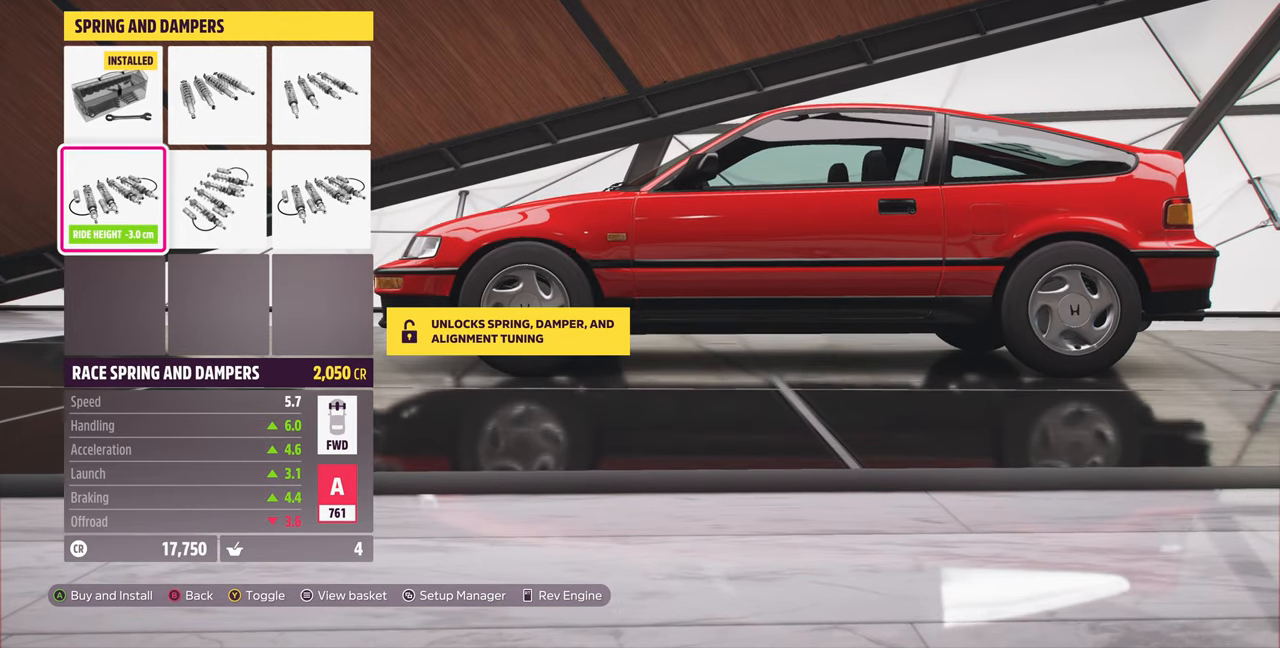
{"buttons": [], "left_stick": "center", "right_stick": "center", "events": [[267, "DPAD_RIGHT", "down"], [367, "DPAD_RIGHT", "up"]]}
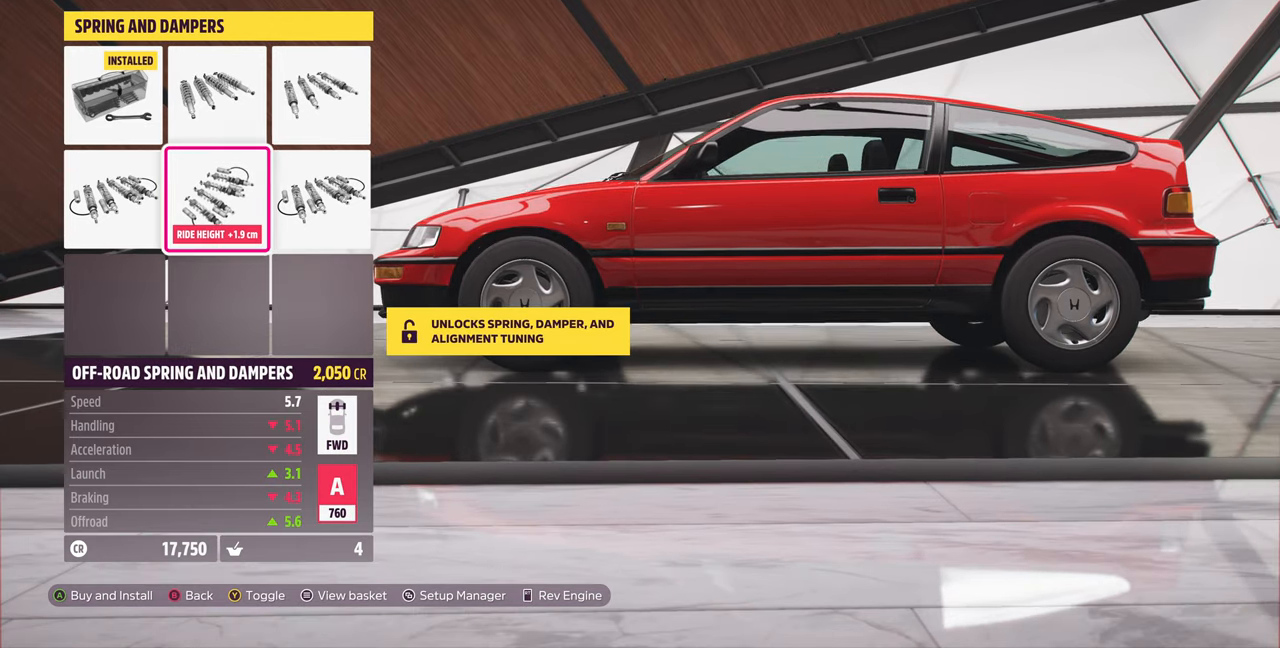
{"buttons": [], "left_stick": "center", "right_stick": "center", "events": [[33, "DPAD_RIGHT", "down"], [167, "DPAD_RIGHT", "up"]]}
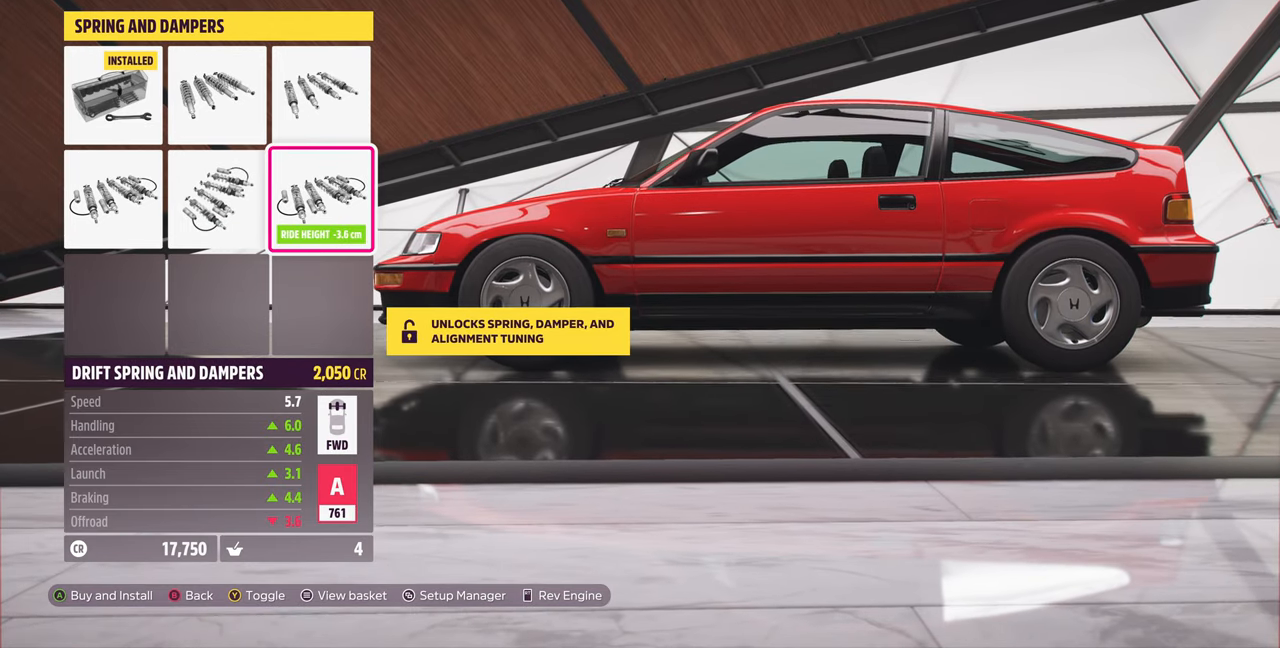
{"buttons": [], "left_stick": "center", "right_stick": "center", "events": []}
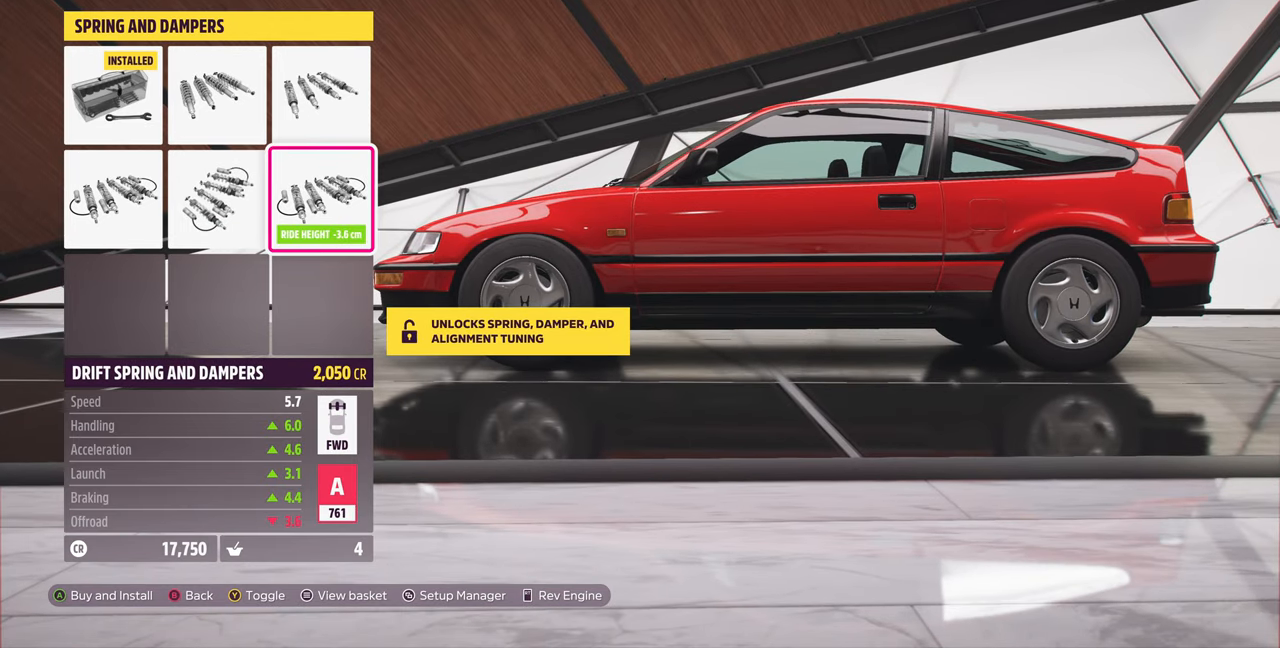
{"buttons": [], "left_stick": "center", "right_stick": "center", "events": [[400, "DPAD_LEFT", "down"], [467, "DPAD_LEFT", "up"]]}
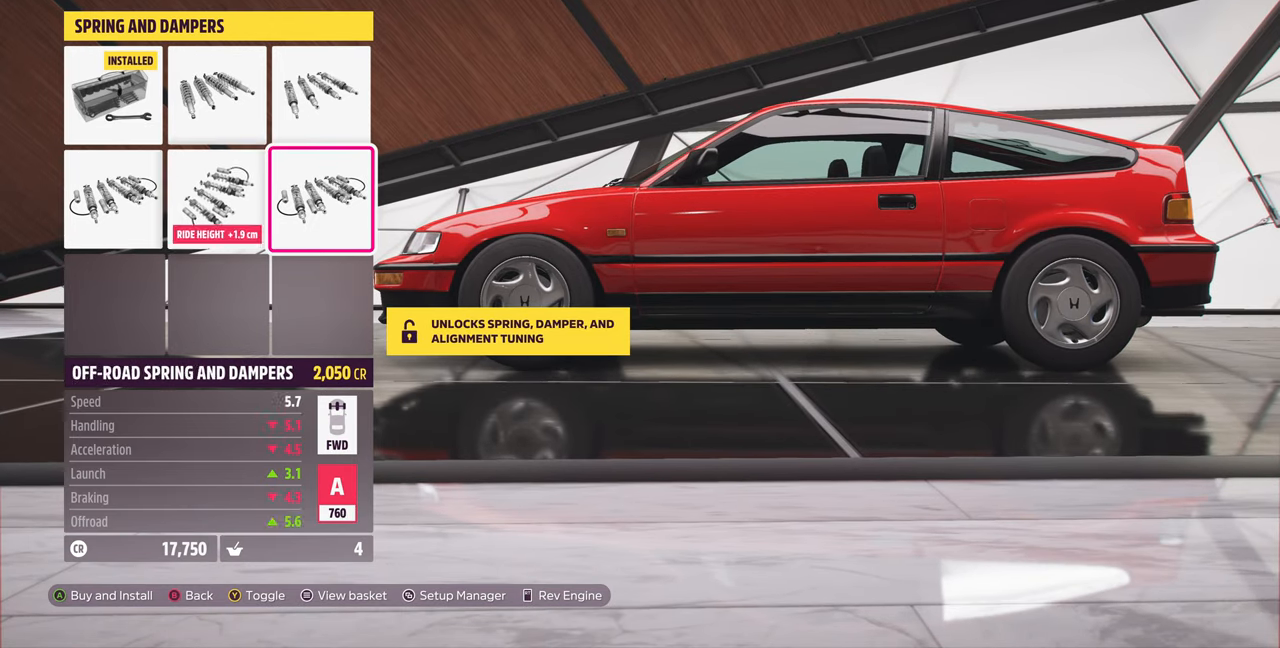
{"buttons": [], "left_stick": "center", "right_stick": "center", "events": [[67, "DPAD_LEFT", "down"], [167, "DPAD_LEFT", "up"], [333, "DPAD_UP", "down"], [467, "DPAD_UP", "up"]]}
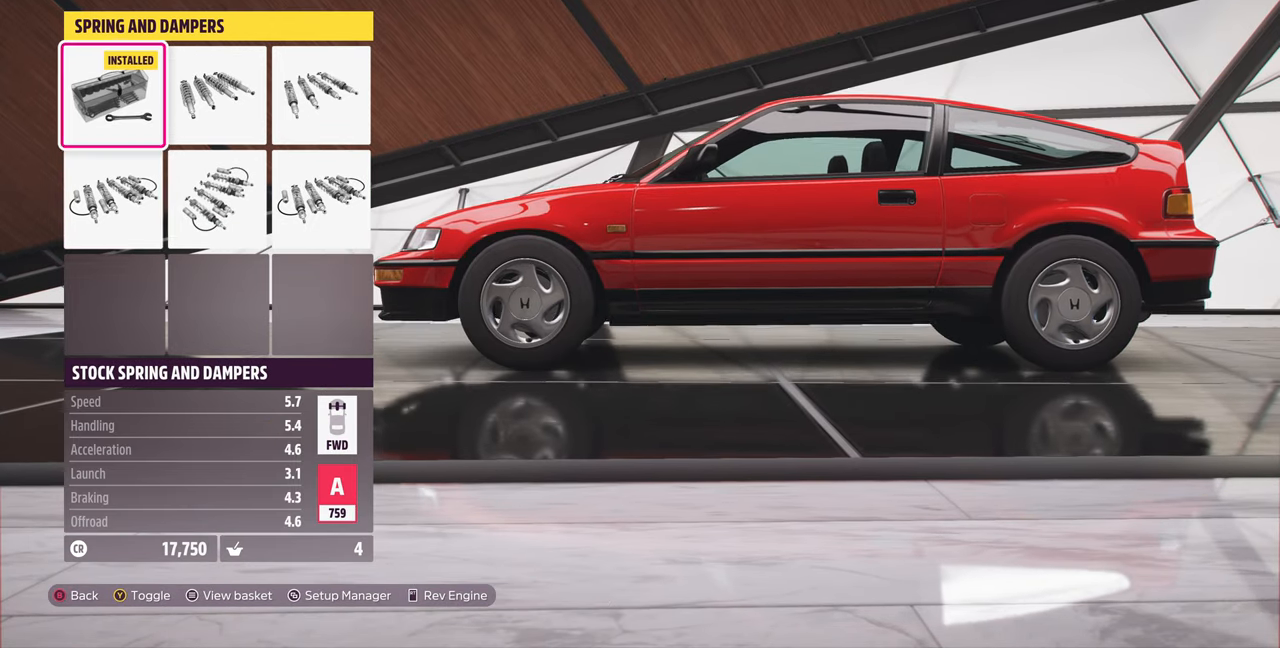
{"buttons": [], "left_stick": "center", "right_stick": "center", "events": [[67, "CIRCLE", "down"], [233, "CIRCLE", "up"]]}
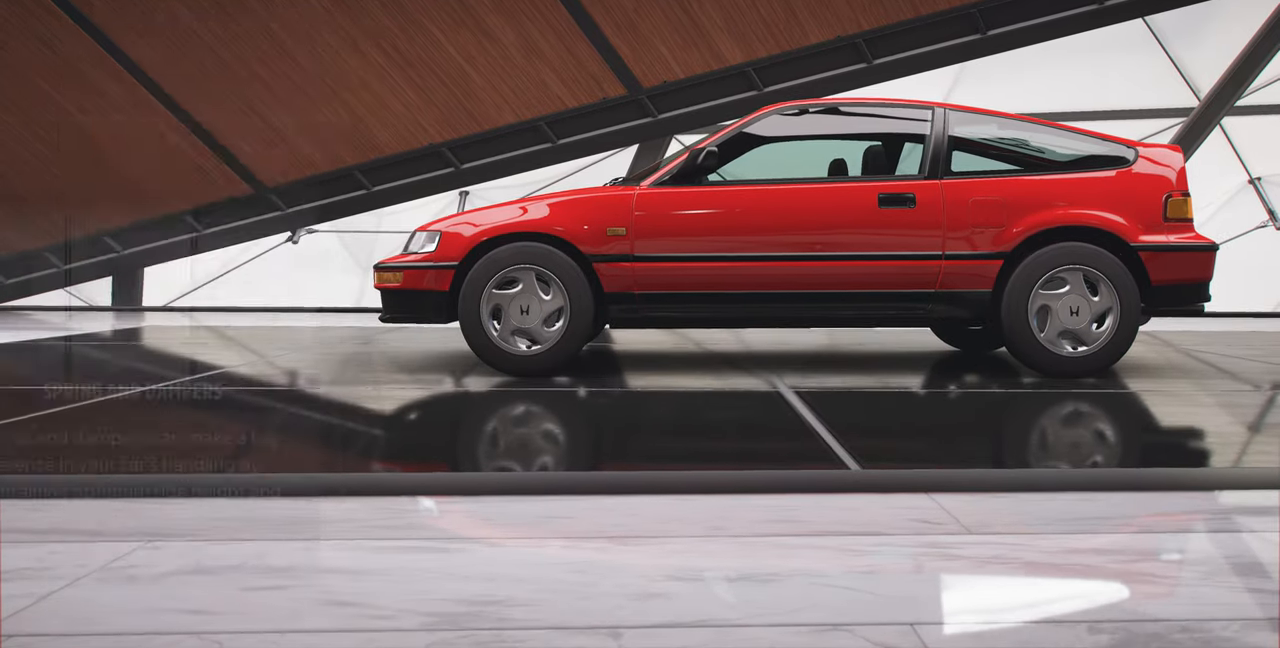
{"buttons": [], "left_stick": "center", "right_stick": "center", "events": [[233, "CIRCLE", "down"], [367, "CIRCLE", "up"]]}